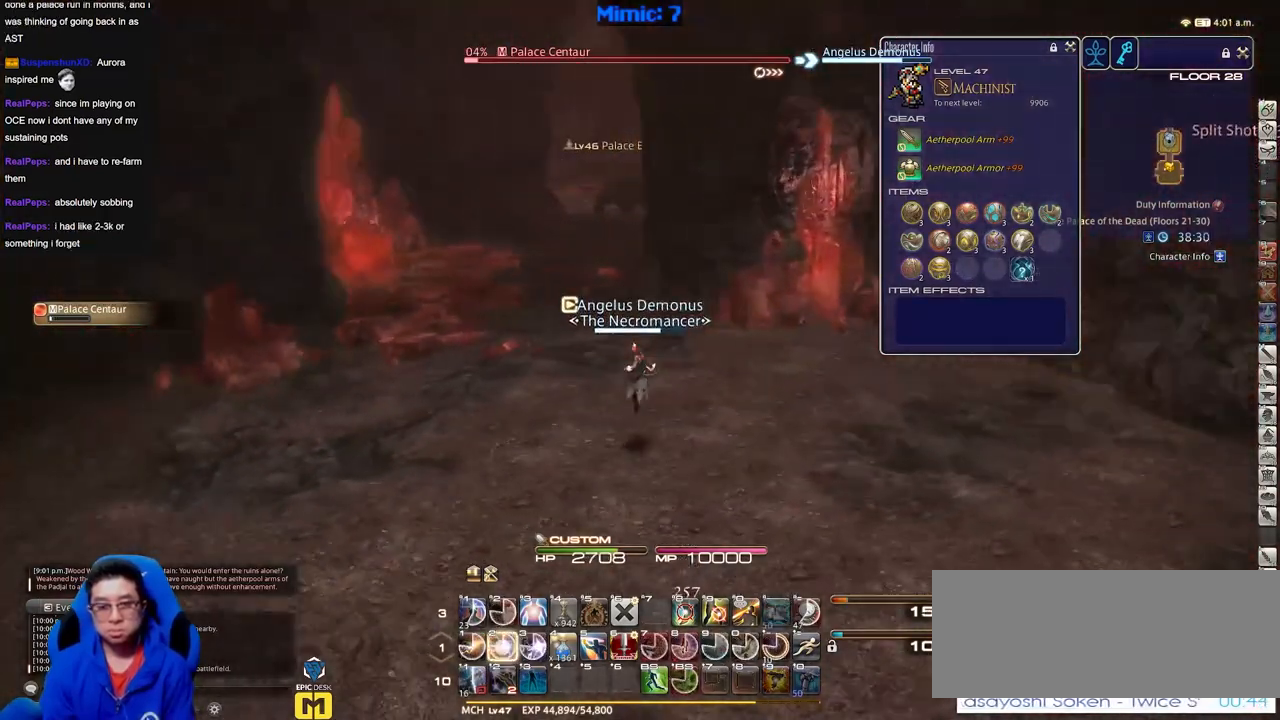
Gameplay with keyboard; each line is a JSON object with the keys held at the frame after it. "events" lists presses ("down") and releases ("up") of "a", "alt_l", "alt_r", "b", "c", "caps_lock", "ctrl_l", "ctrl_r", "d", "down", "e", "escape", "f", "f1", "f10", "f11", "f12", "f2", "f3", "f4", "f5", "f6", "f7", "f8", "f9", "g", "h", "i", "j", "k", "l", "left", "m", "n", "o", "p", "q", "r", "right", "s", "shift", "space", "super", "t", "tab", "u", "up", "v", "w", "x", "y" and "z" between this image and that frame as [ms after this image, input, new state], when the widget could be followed in between. No other keys are recorded. Mouse input is not recorded.
{"keys": ["w"], "events": [[17, "p", "up"]]}
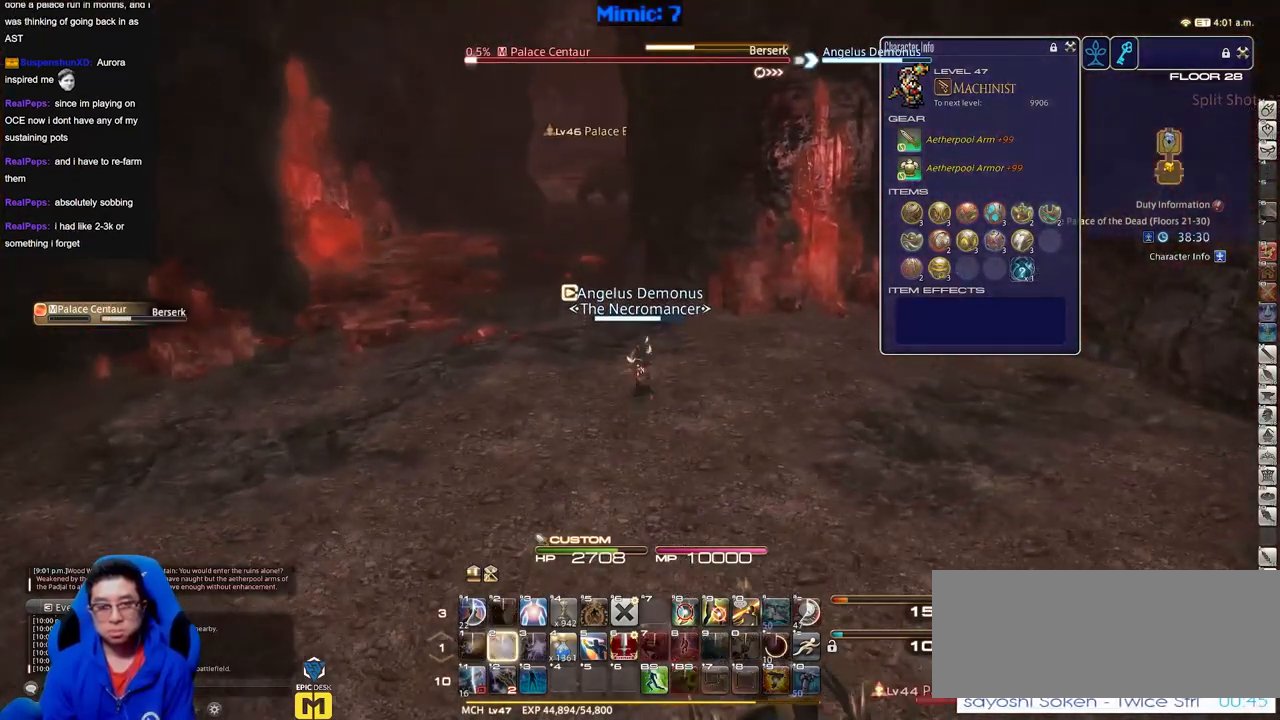
{"keys": ["q", "w"], "events": [[167, "a", "down"], [301, "space", "down"], [401, "a", "up"], [451, "space", "up"], [501, "q", "down"]]}
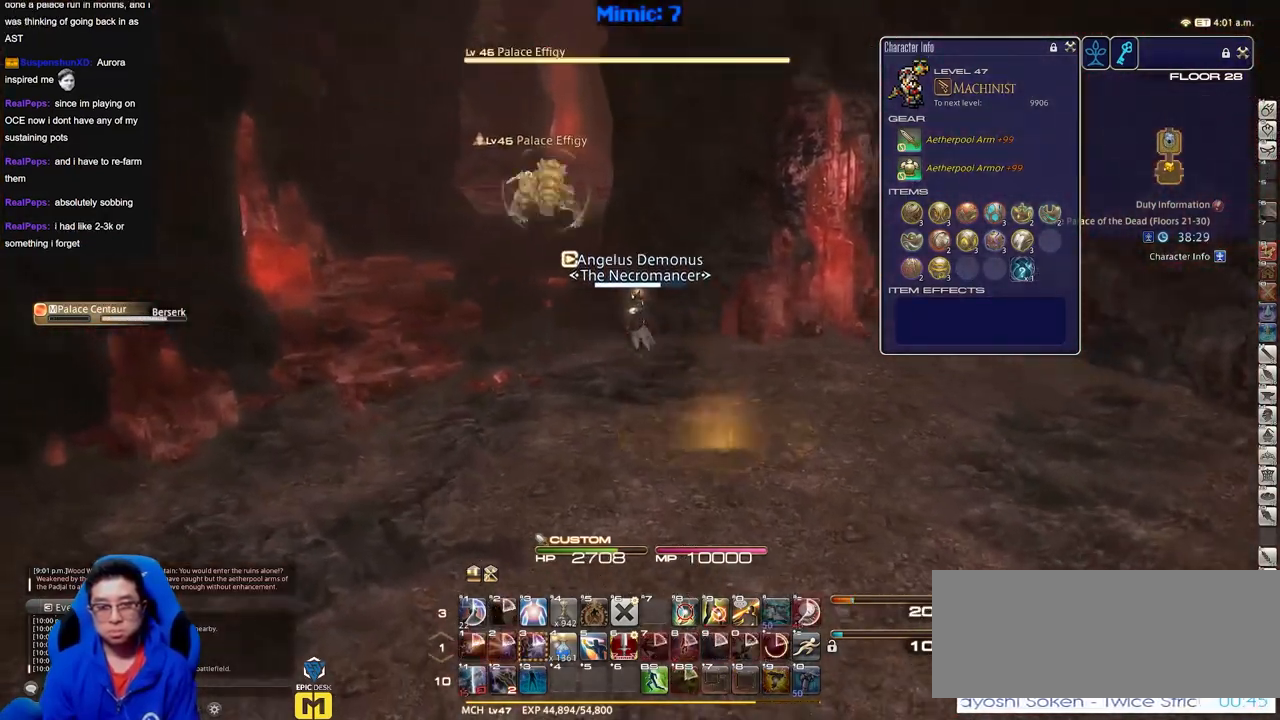
{"keys": ["w"], "events": [[133, "q", "up"]]}
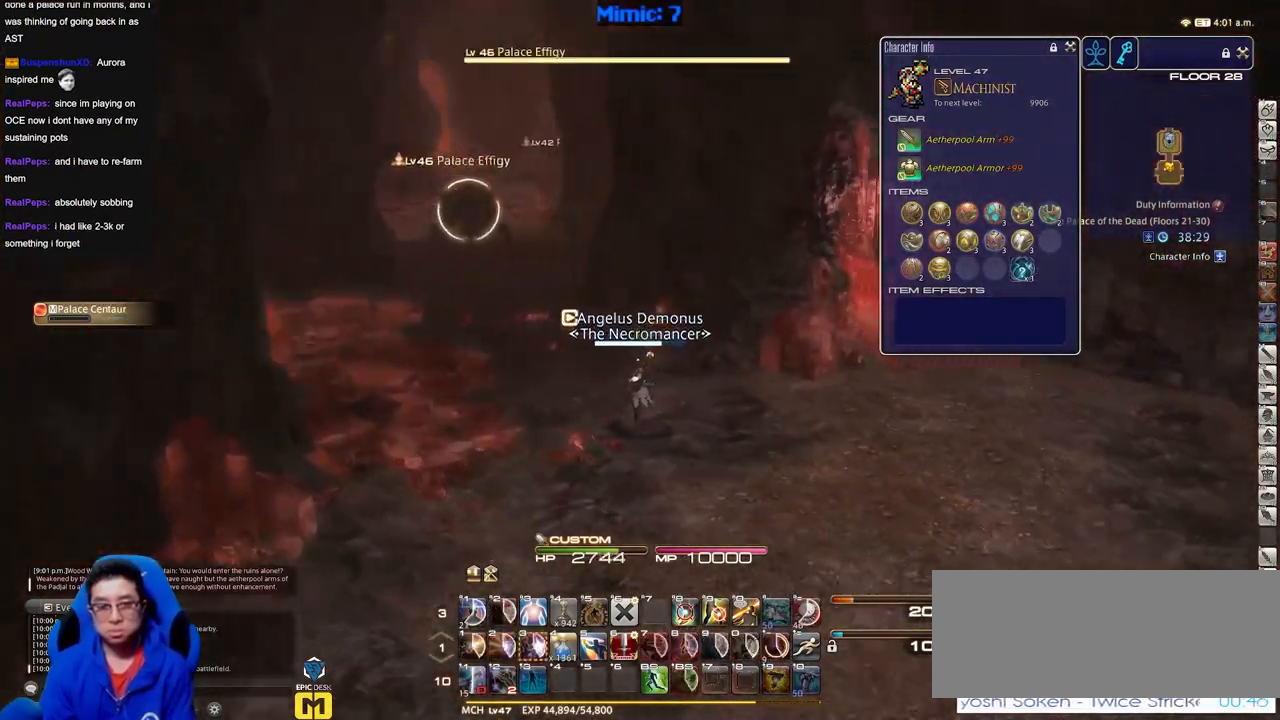
{"keys": ["a", "w"], "events": [[17, "a", "down"], [151, "space", "down"], [284, "space", "up"]]}
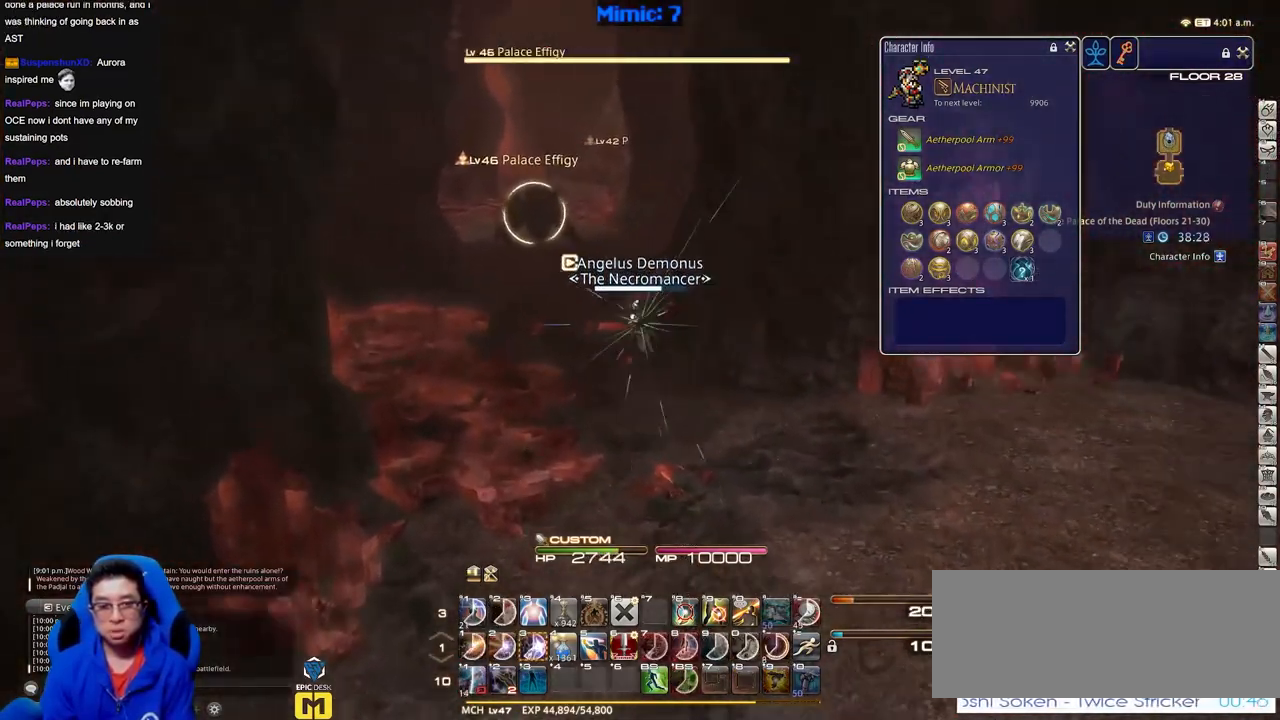
{"keys": ["w"], "events": [[167, "a", "up"]]}
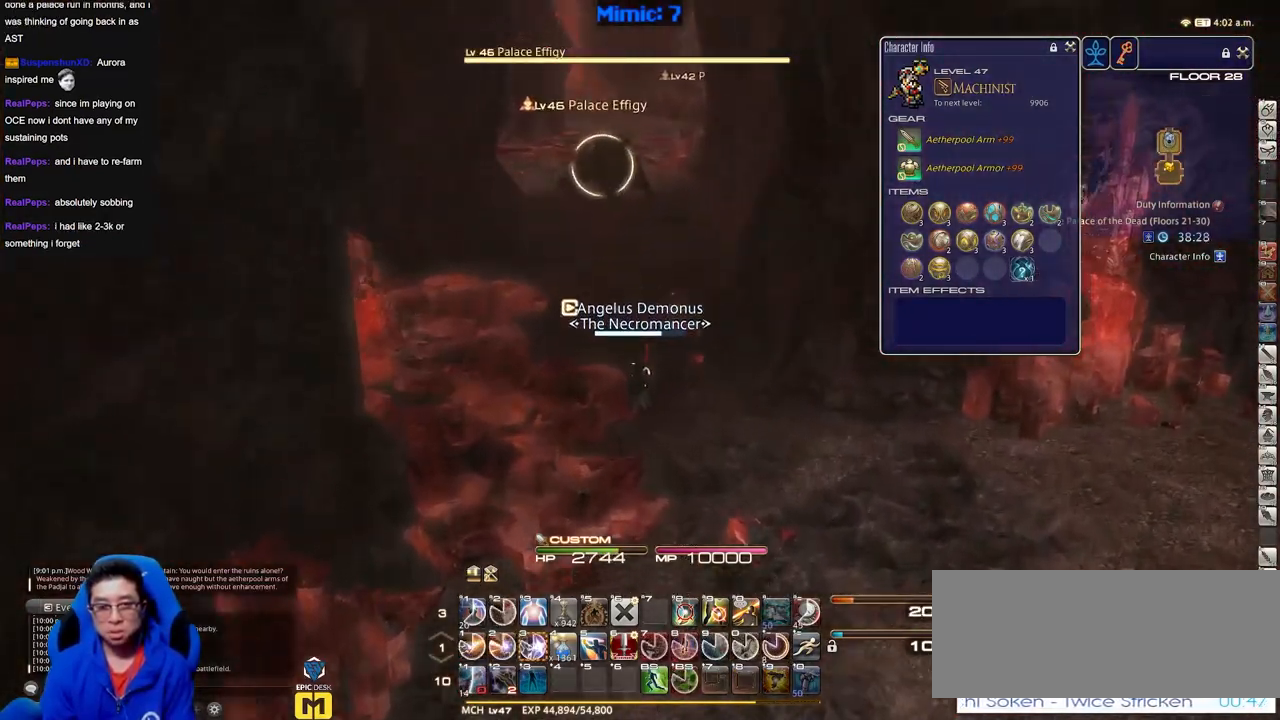
{"keys": ["w"], "events": []}
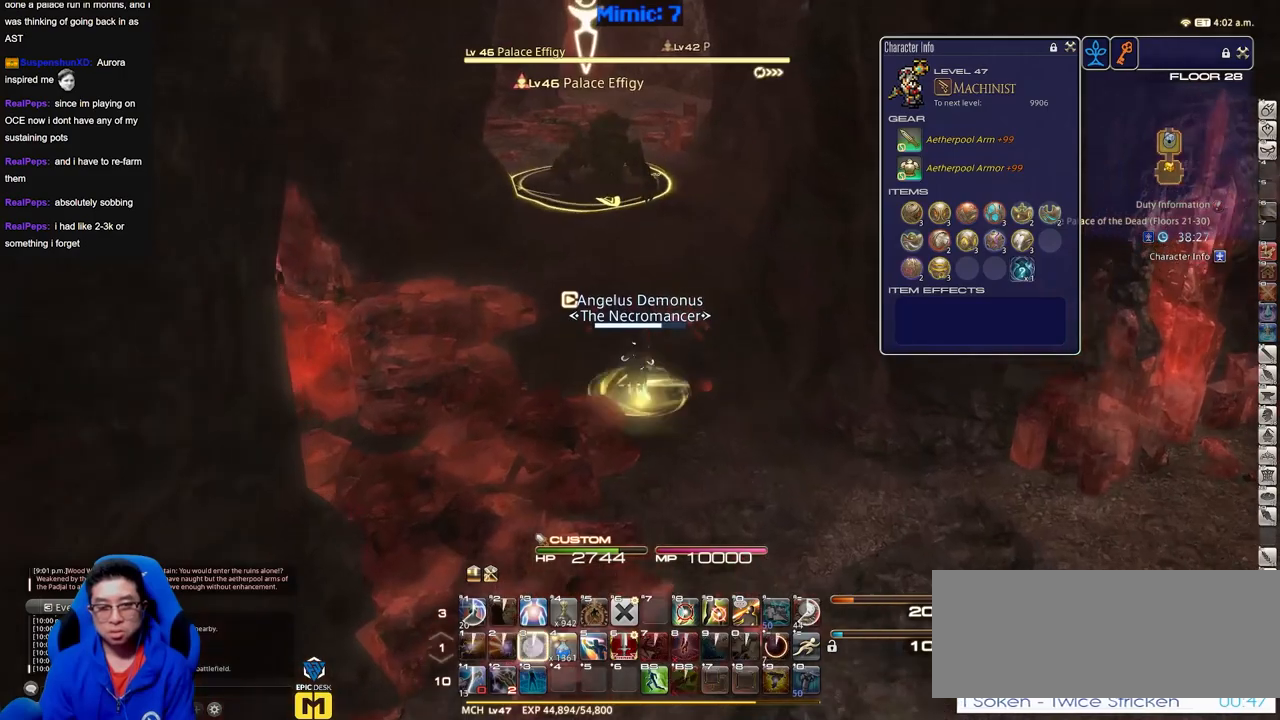
{"keys": ["w"], "events": []}
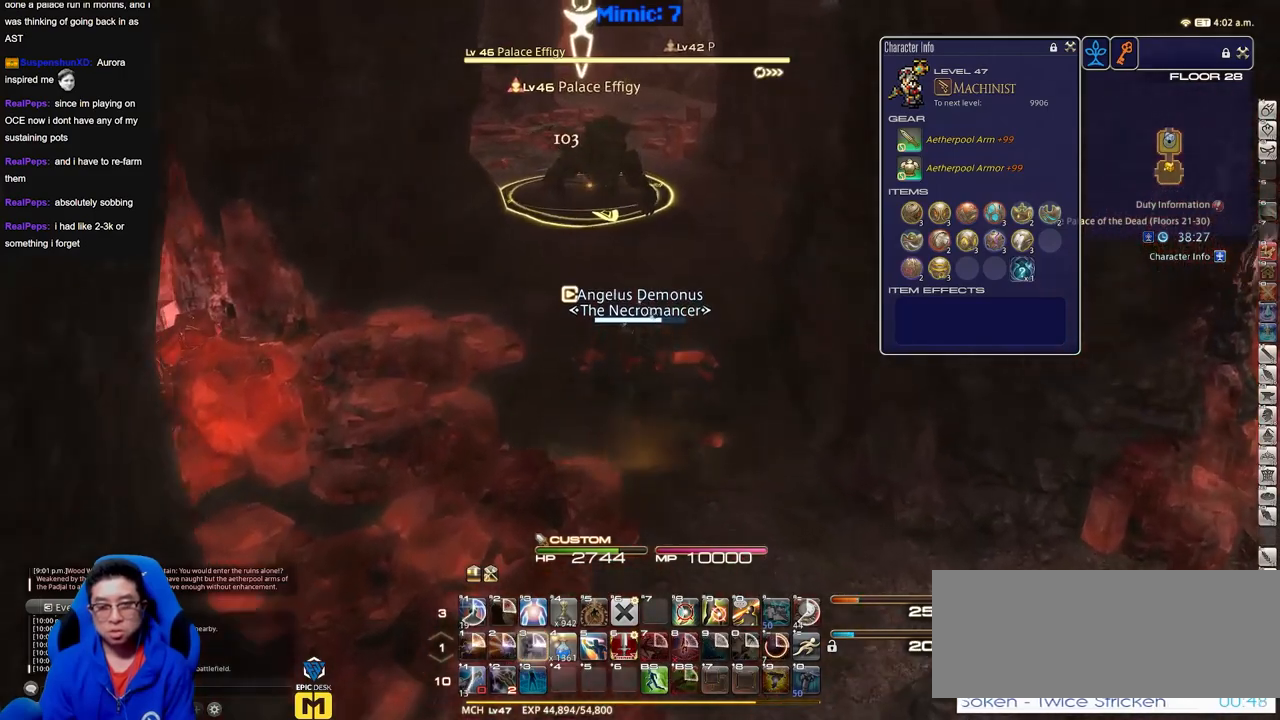
{"keys": ["w"], "events": []}
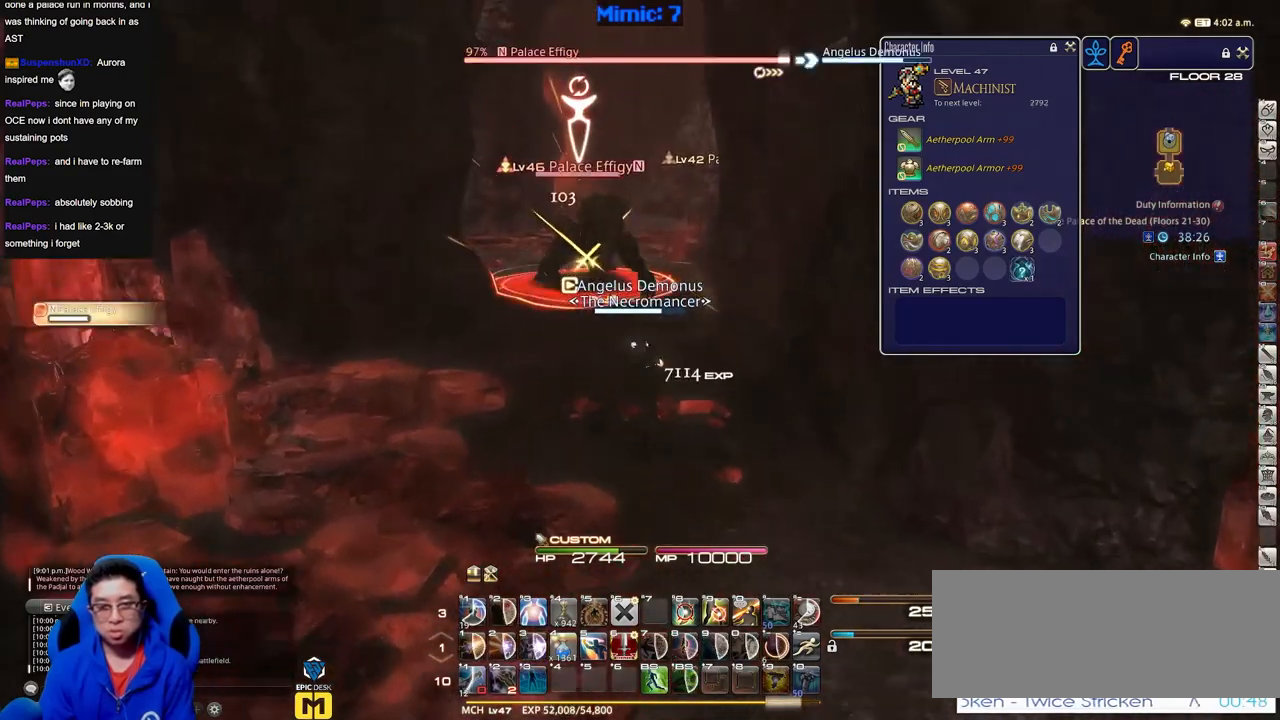
{"keys": ["d", "p", "space", "w"], "events": [[117, "a", "down"], [167, "p", "down"], [400, "d", "down"], [450, "a", "up"], [500, "space", "down"]]}
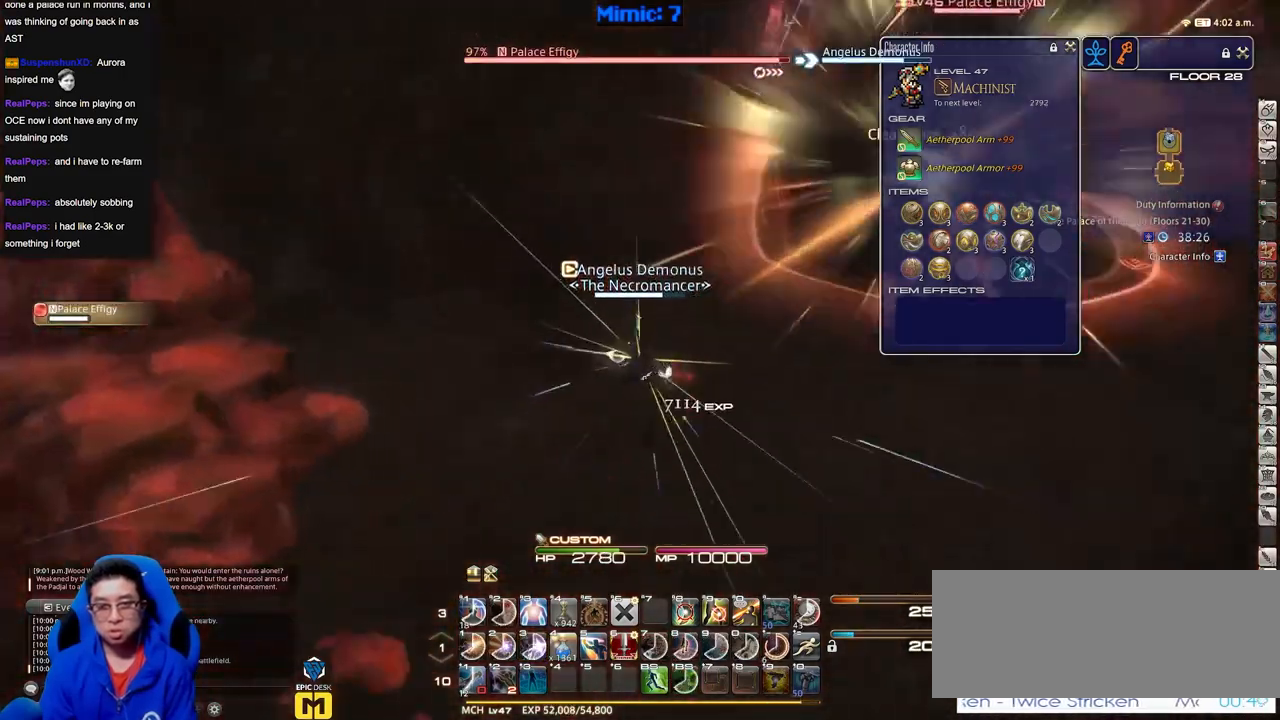
{"keys": ["p", "w"], "events": [[84, "p", "up"], [134, "d", "up"], [134, "space", "up"], [418, "p", "down"]]}
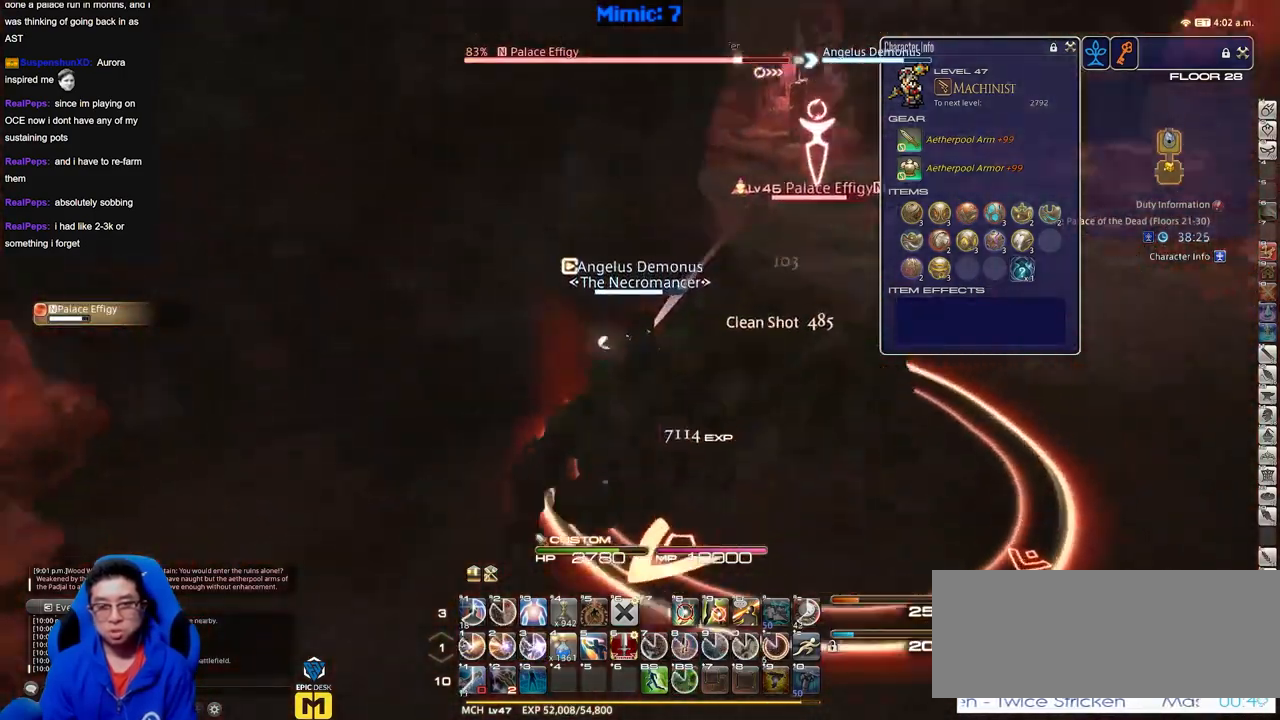
{"keys": ["d", "w"], "events": [[100, "p", "up"], [250, "d", "down"], [250, "space", "down"], [334, "space", "up"]]}
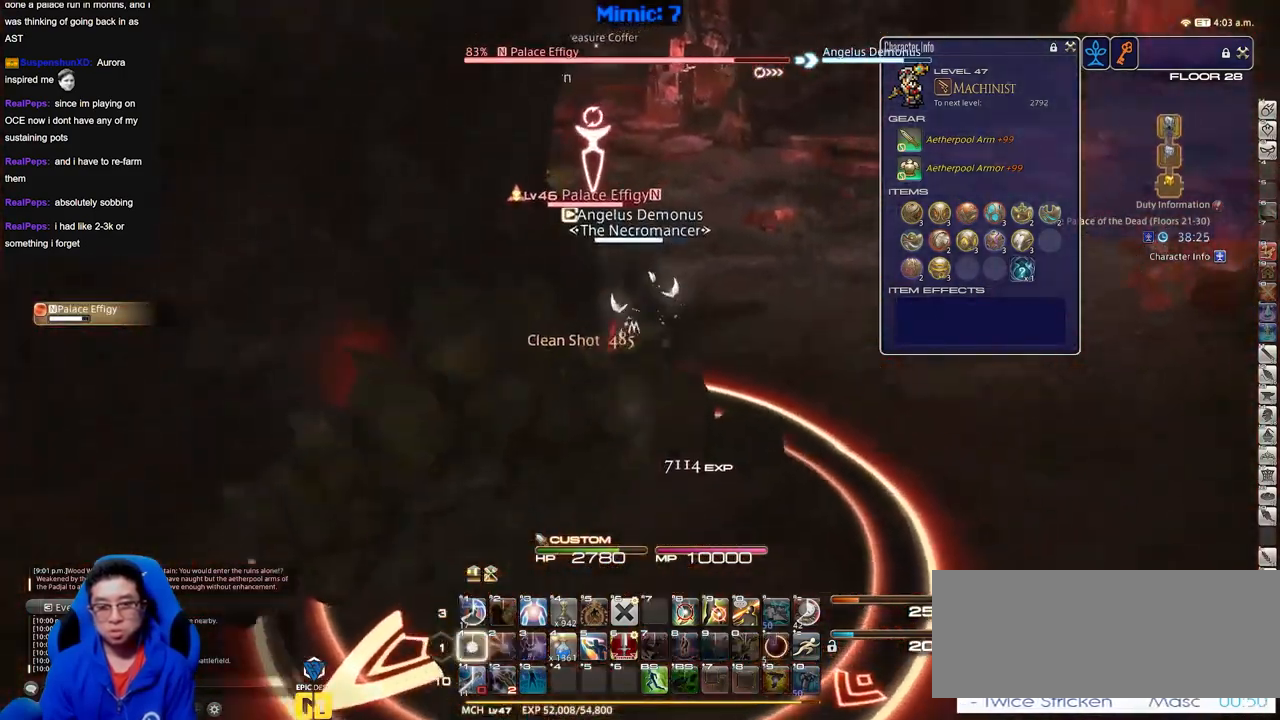
{"keys": ["d"], "events": [[217, "p", "down"], [401, "p", "up"], [451, "w", "up"]]}
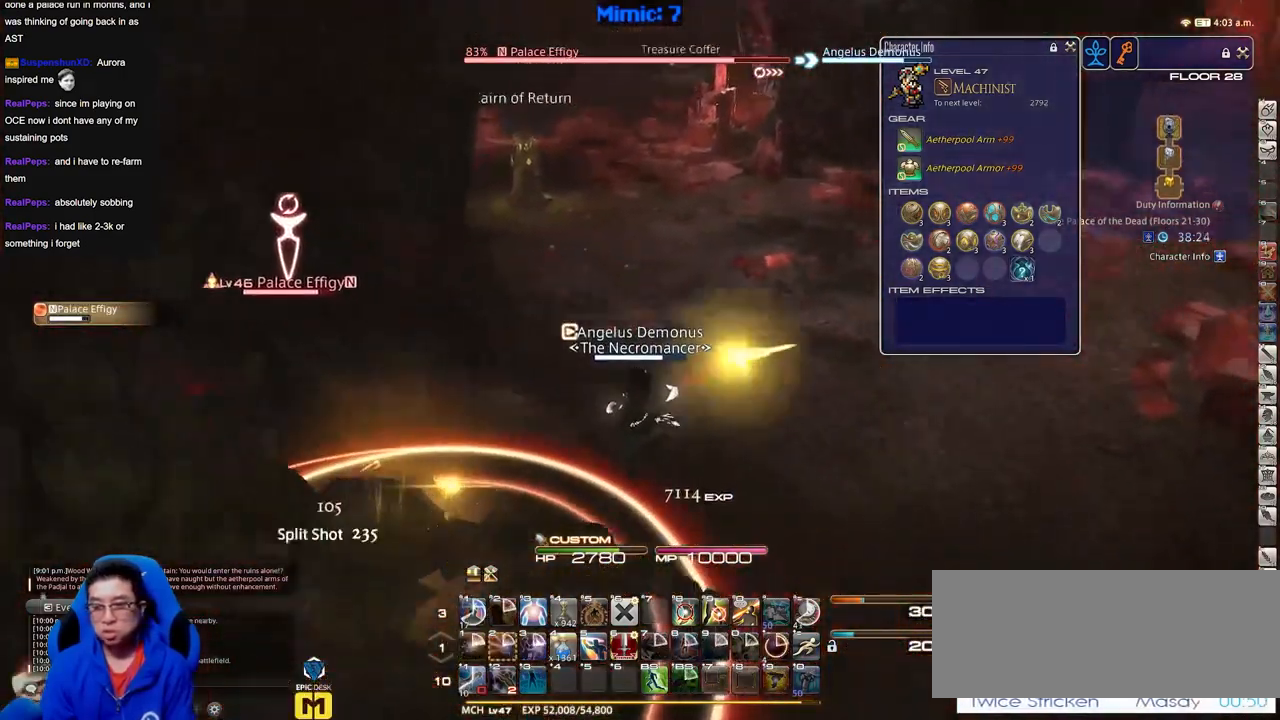
{"keys": ["d", "s"], "events": [[33, "s", "down"], [83, "a", "down"], [133, "d", "up"], [234, "a", "up"], [234, "d", "down"]]}
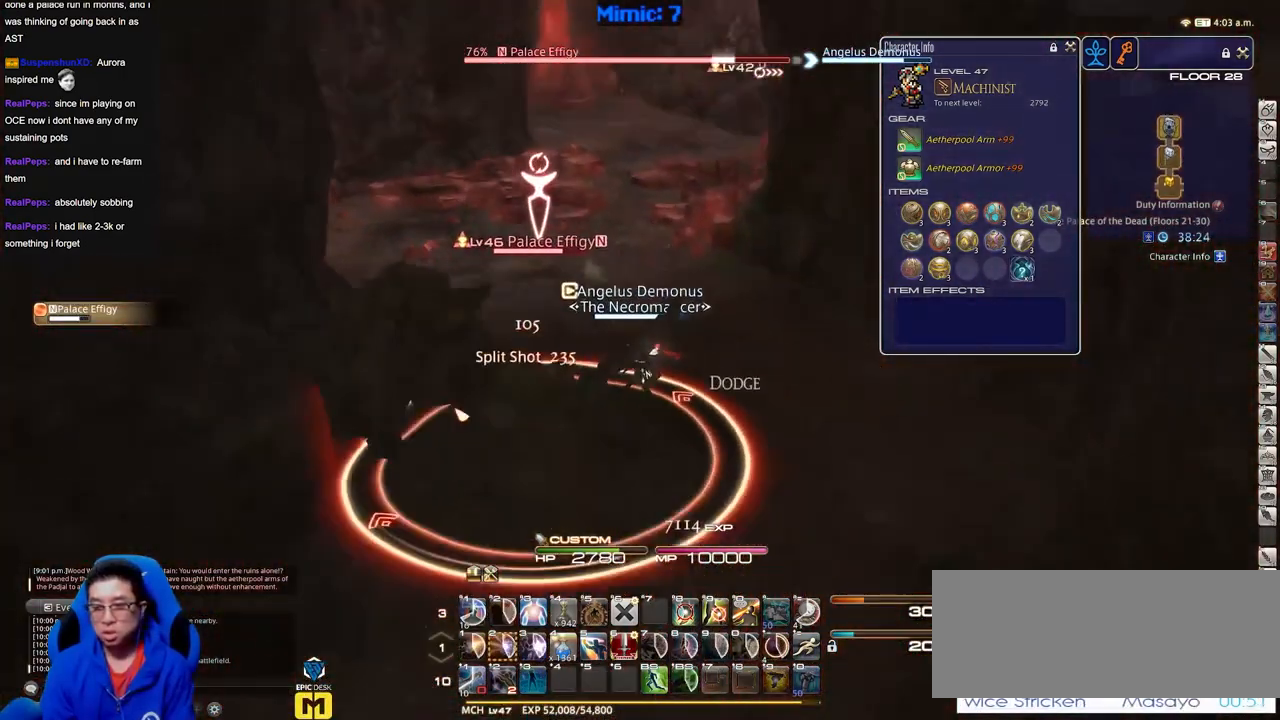
{"keys": ["a", "d", "s"], "events": [[51, "s", "up"], [434, "a", "down"], [434, "s", "down"]]}
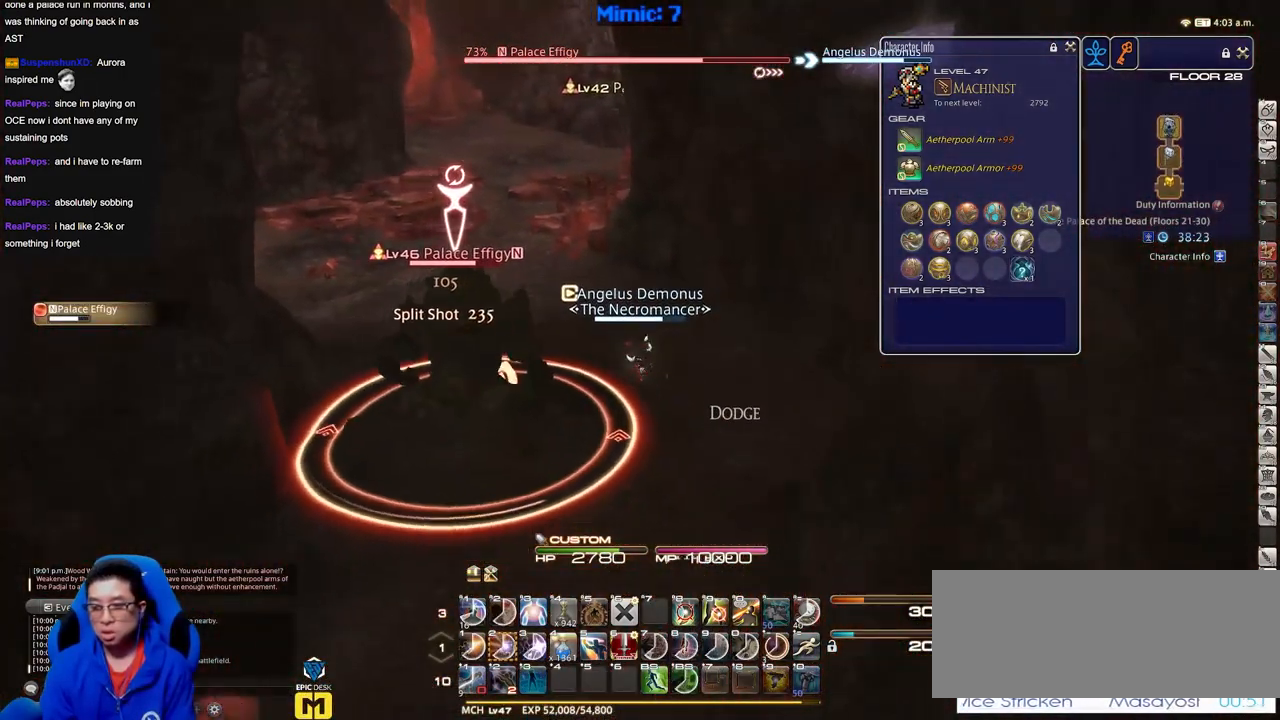
{"keys": ["d", "s"], "events": [[33, "d", "up"], [300, "a", "up"], [500, "d", "down"]]}
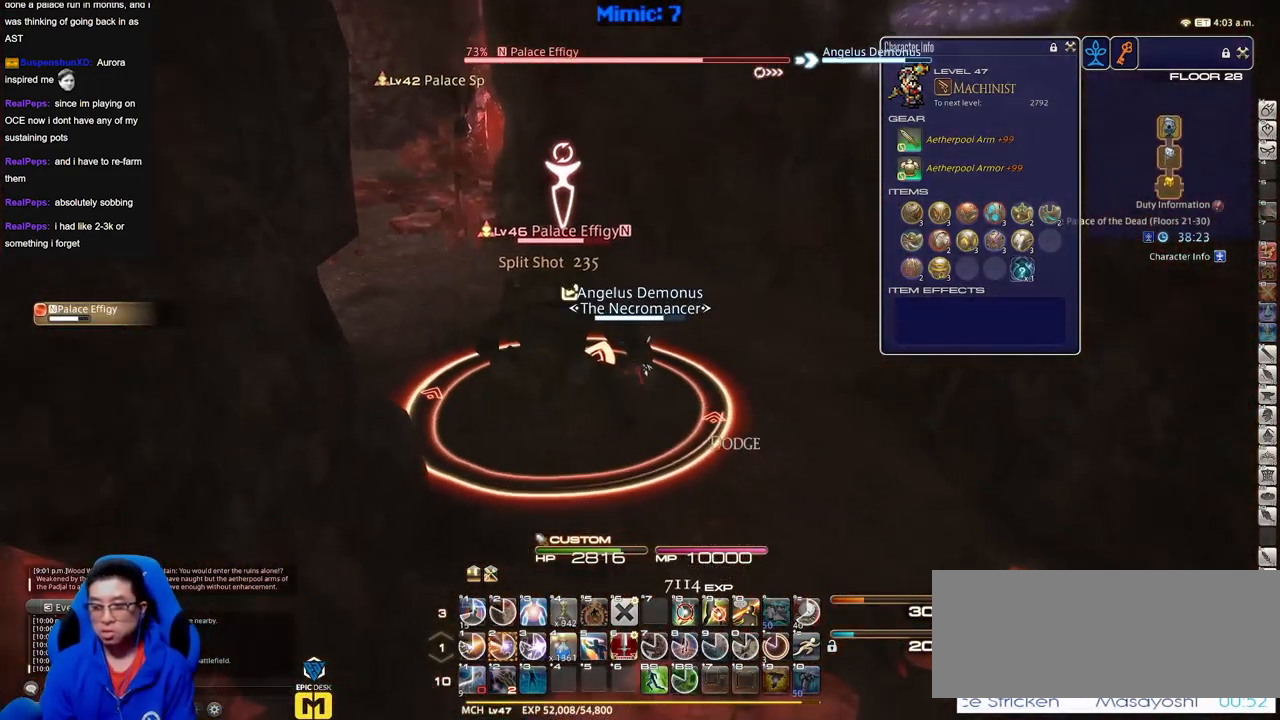
{"keys": ["s"], "events": [[84, "p", "down"], [184, "p", "up"], [267, "d", "up"]]}
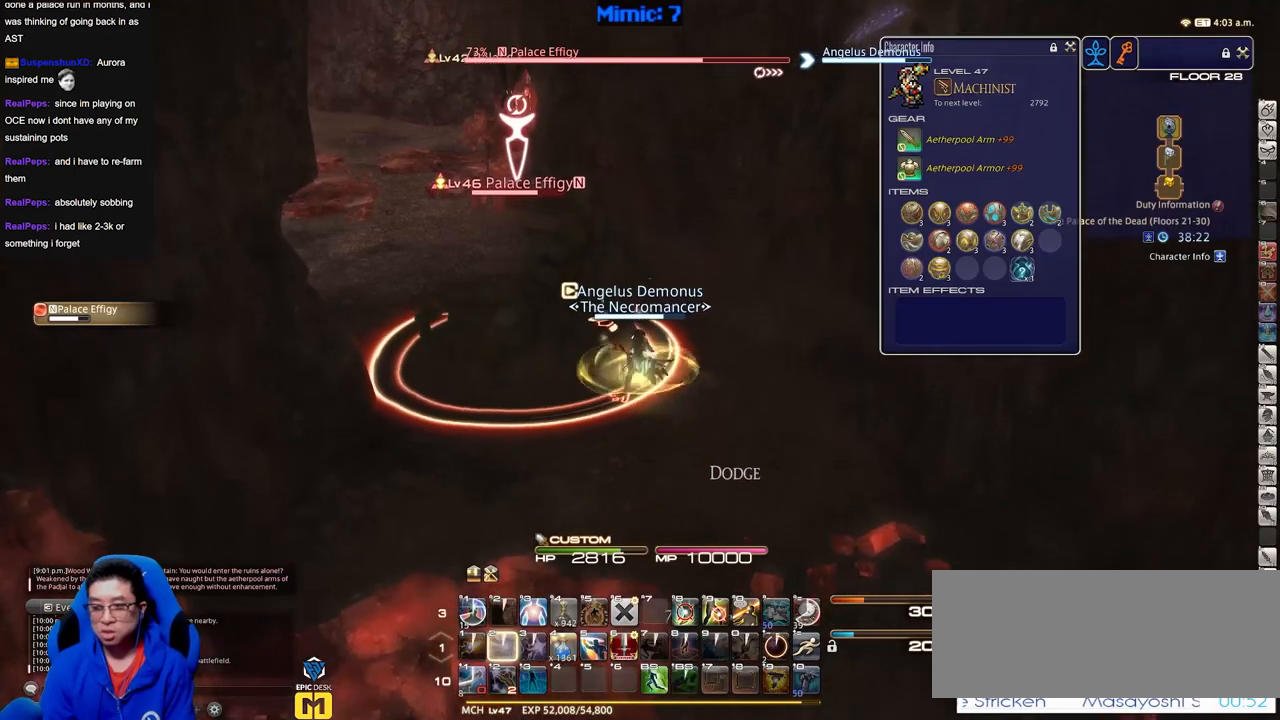
{"keys": ["s"], "events": []}
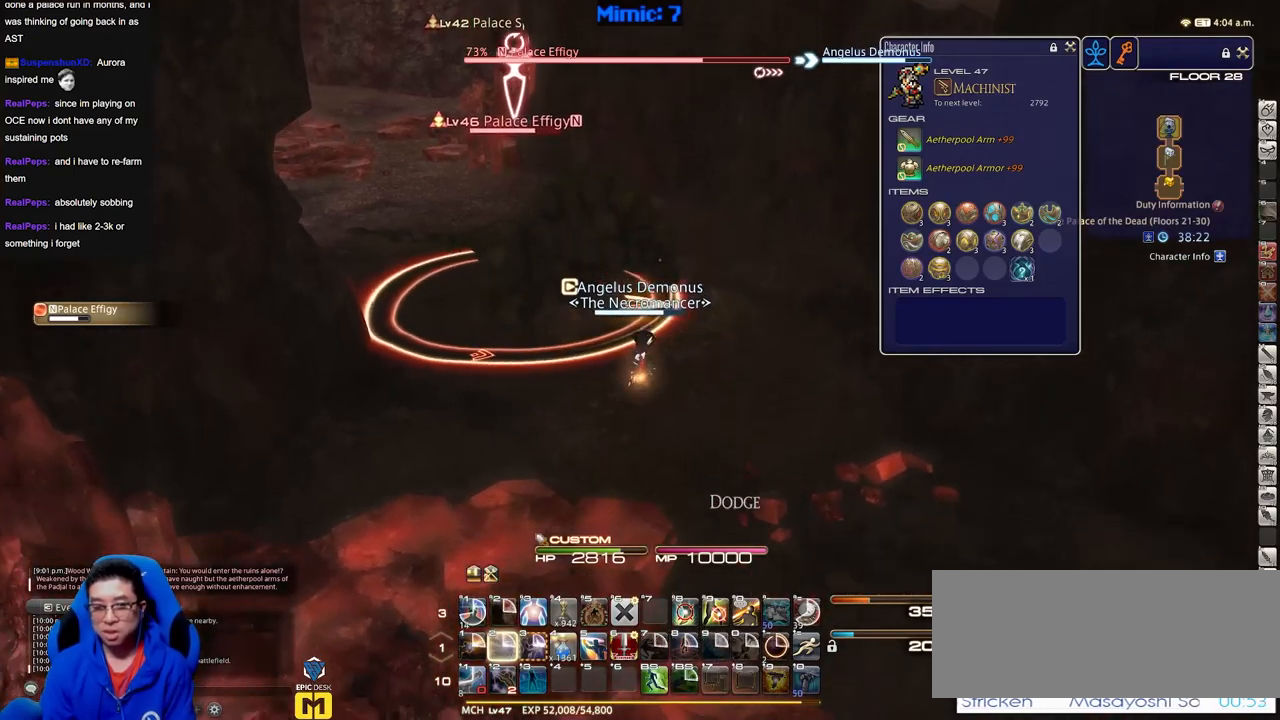
{"keys": ["d", "p", "s"], "events": [[34, "a", "down"], [251, "p", "down"], [351, "d", "down"], [401, "a", "up"]]}
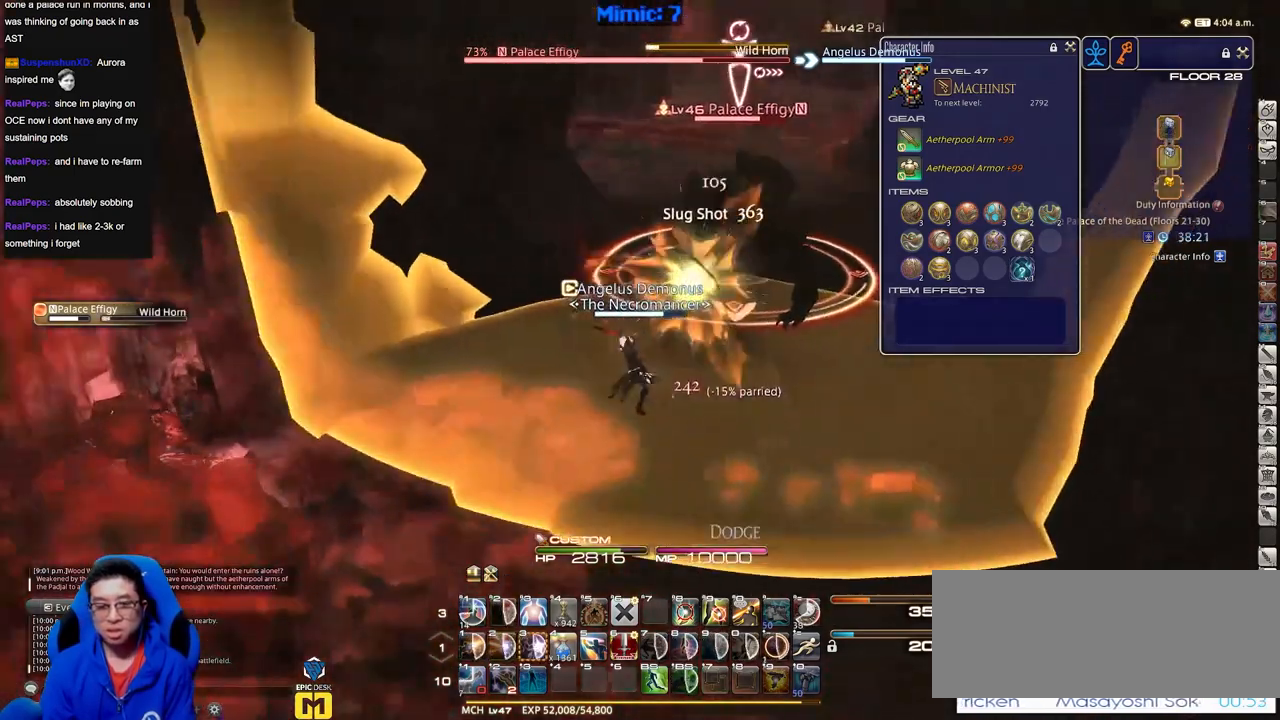
{"keys": ["s"], "events": [[33, "p", "up"], [417, "d", "up"]]}
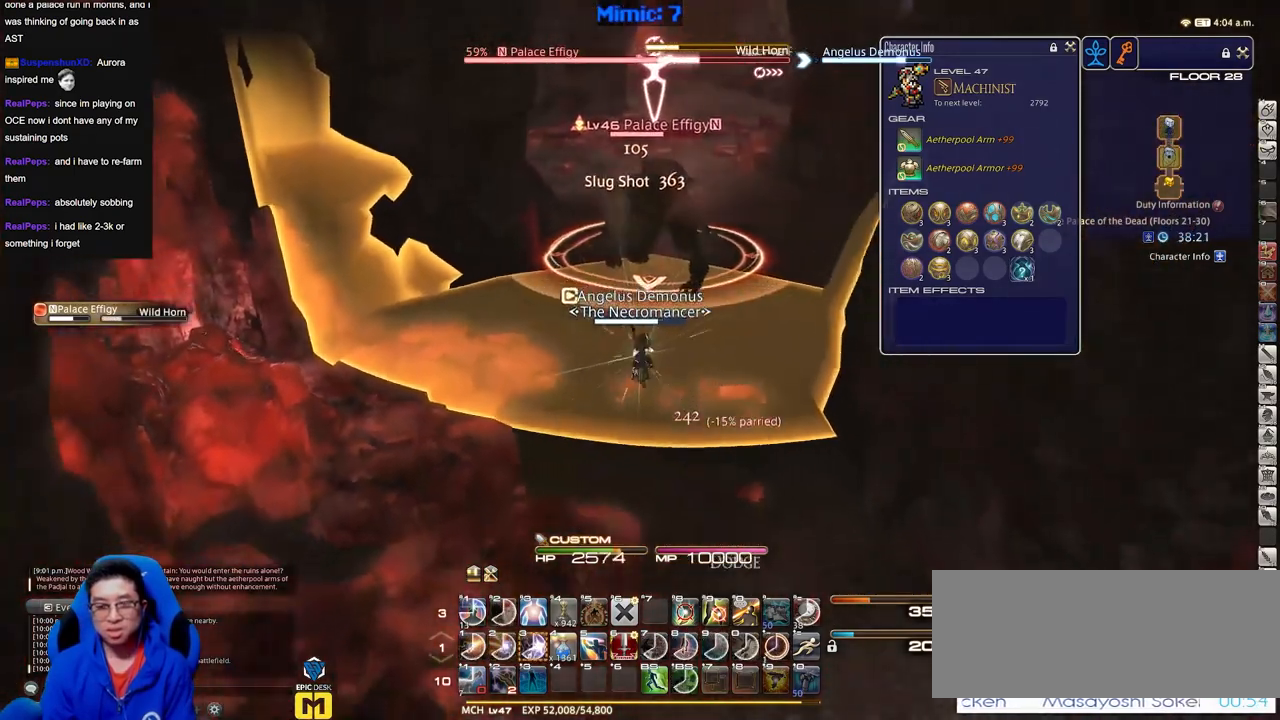
{"keys": ["s"], "events": []}
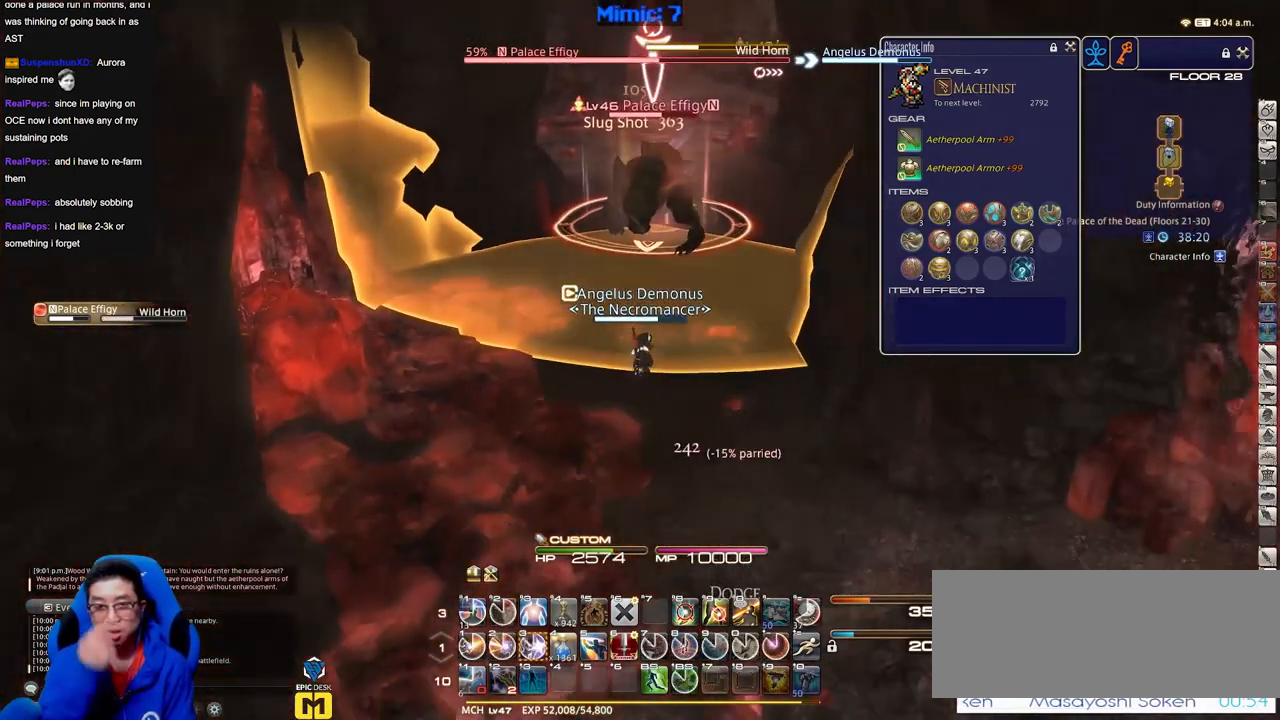
{"keys": ["s"], "events": []}
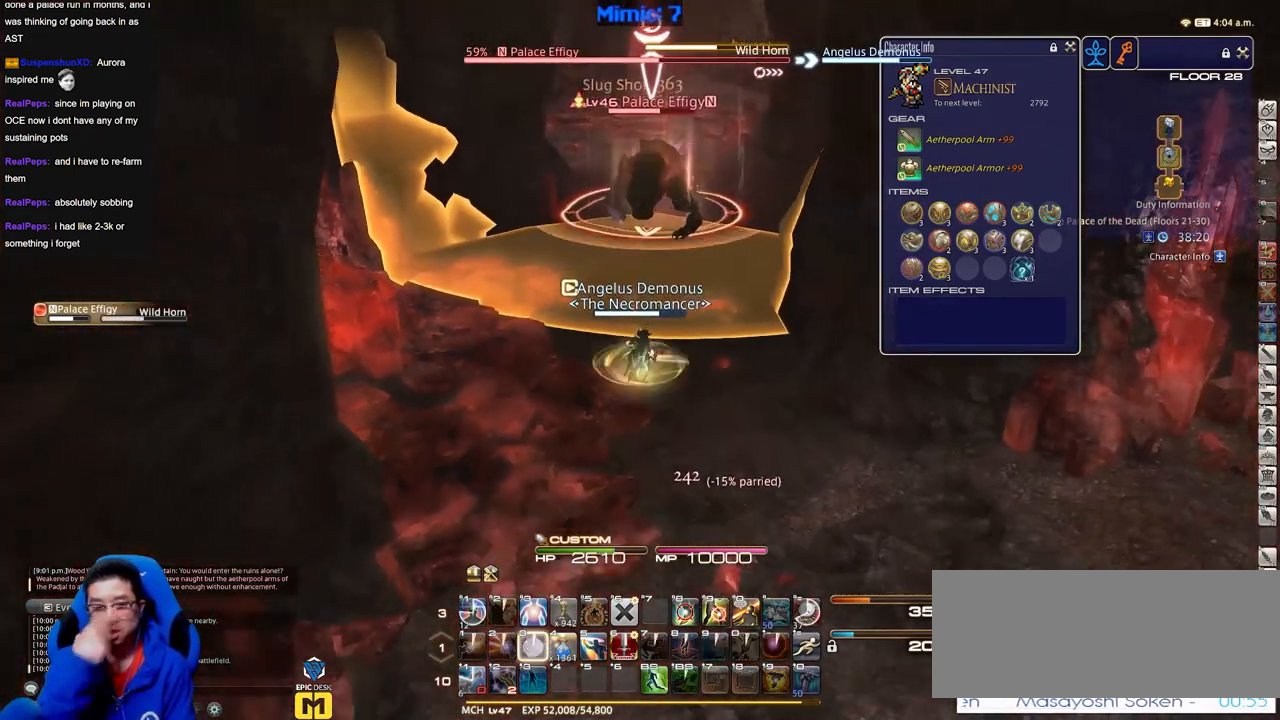
{"keys": ["d"], "events": [[84, "a", "down"], [134, "s", "up"], [267, "w", "down"], [367, "d", "down"], [418, "a", "up"], [418, "w", "up"]]}
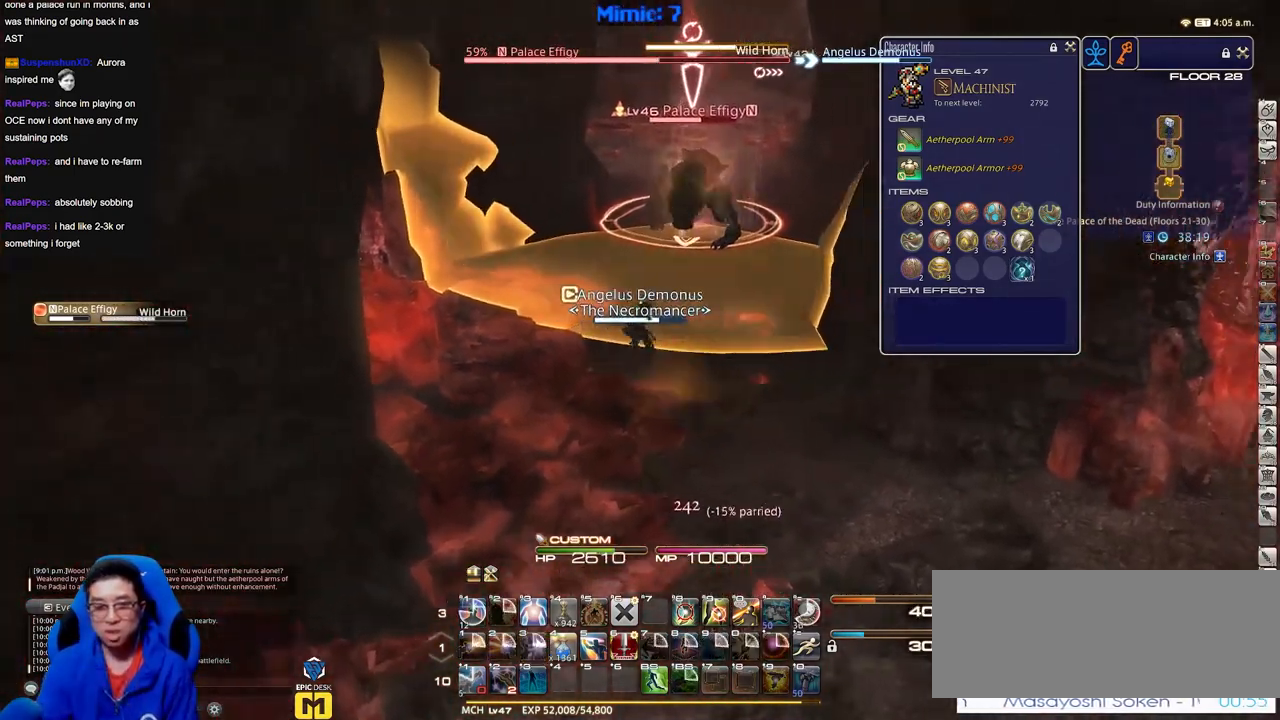
{"keys": ["a"], "events": [[217, "d", "up"], [267, "a", "down"]]}
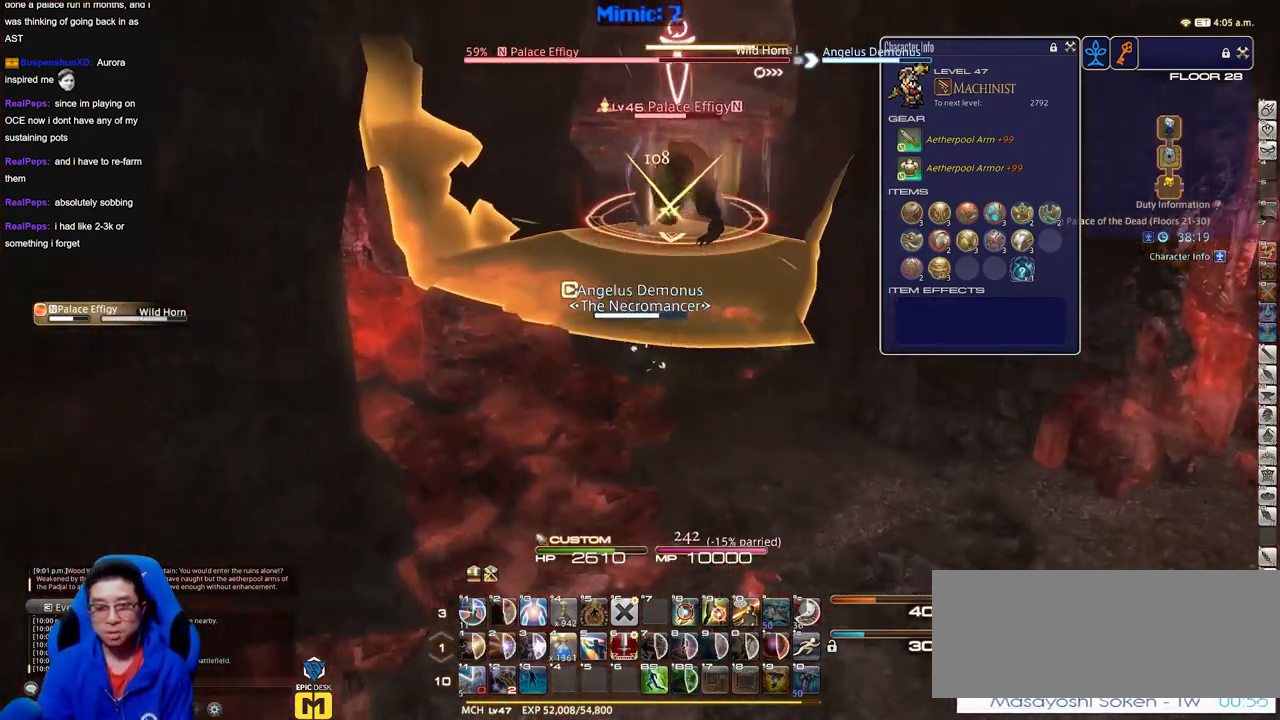
{"keys": ["a", "w"], "events": [[133, "w", "down"]]}
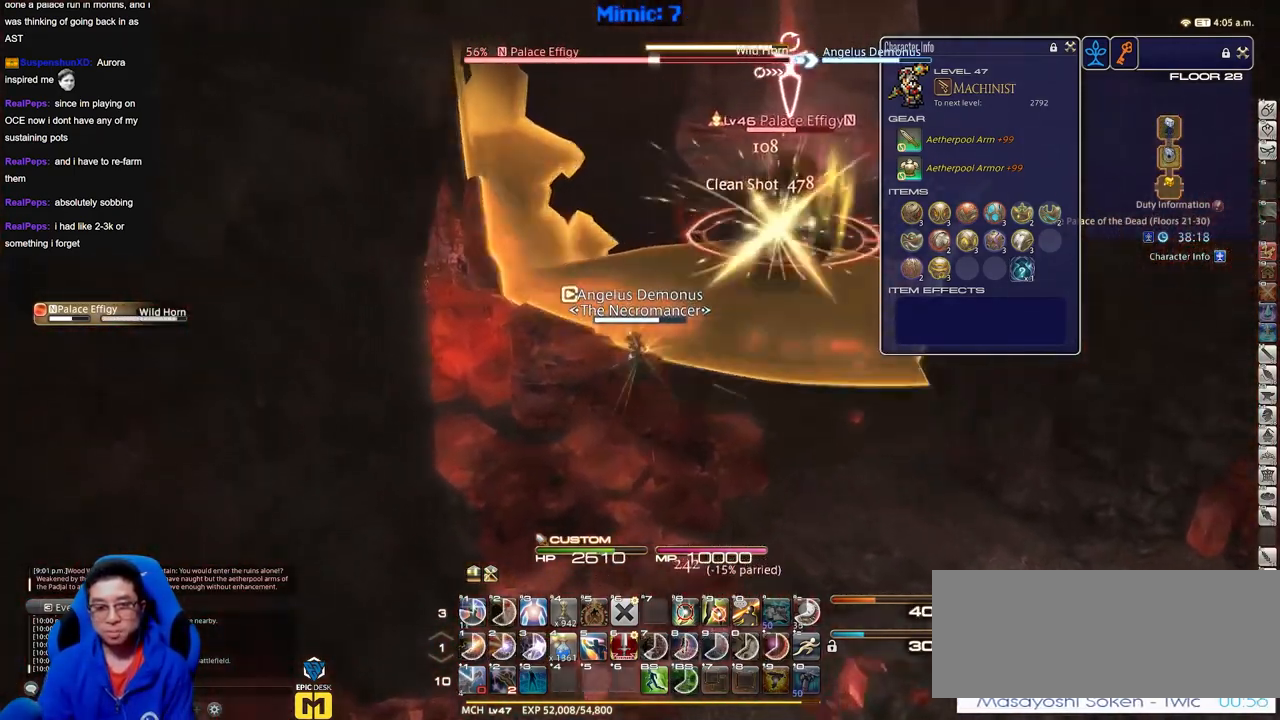
{"keys": ["a", "w"], "events": []}
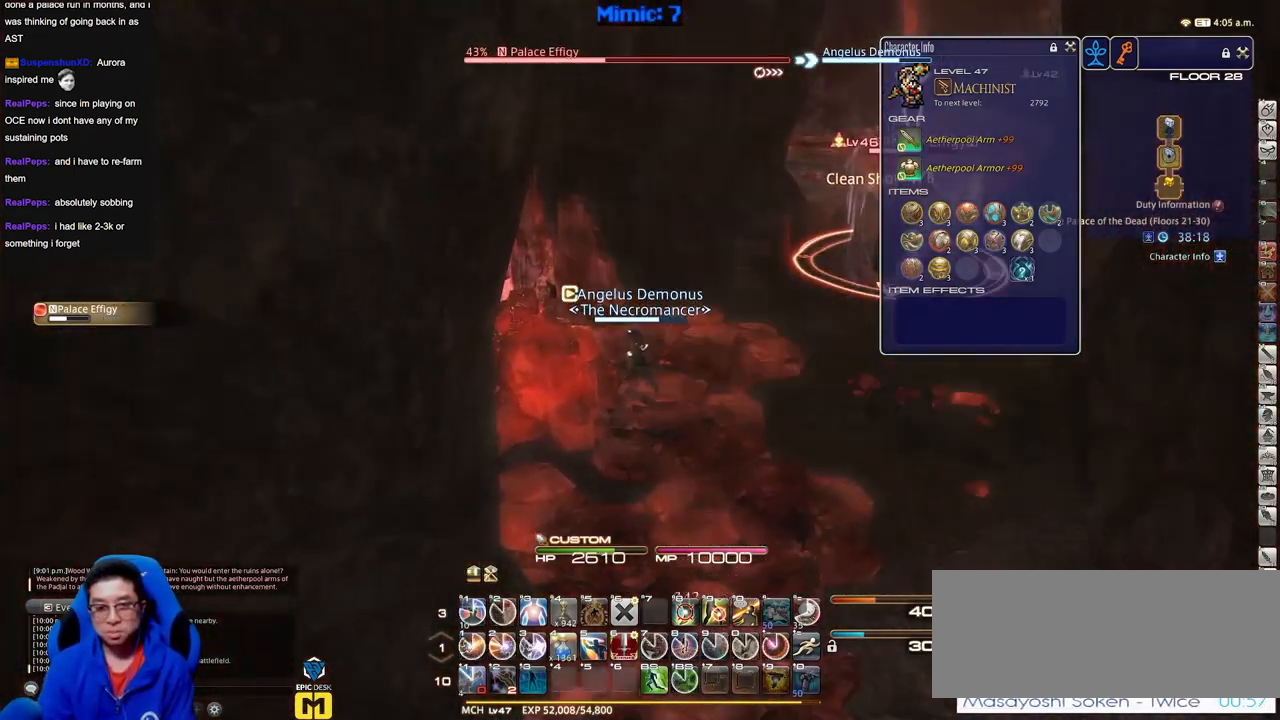
{"keys": ["d", "w"], "events": [[16, "a", "up"], [16, "w", "up"], [217, "d", "down"], [217, "w", "down"], [400, "space", "down"], [500, "space", "up"]]}
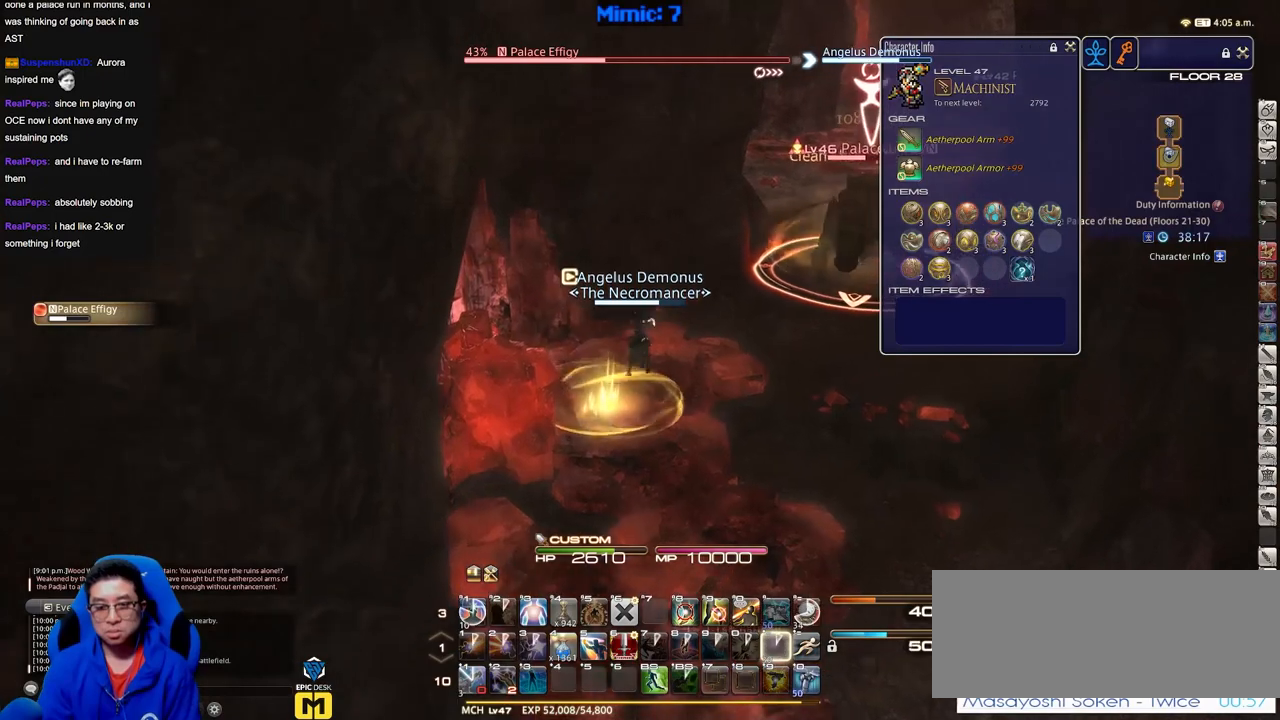
{"keys": ["w"], "events": [[84, "d", "up"]]}
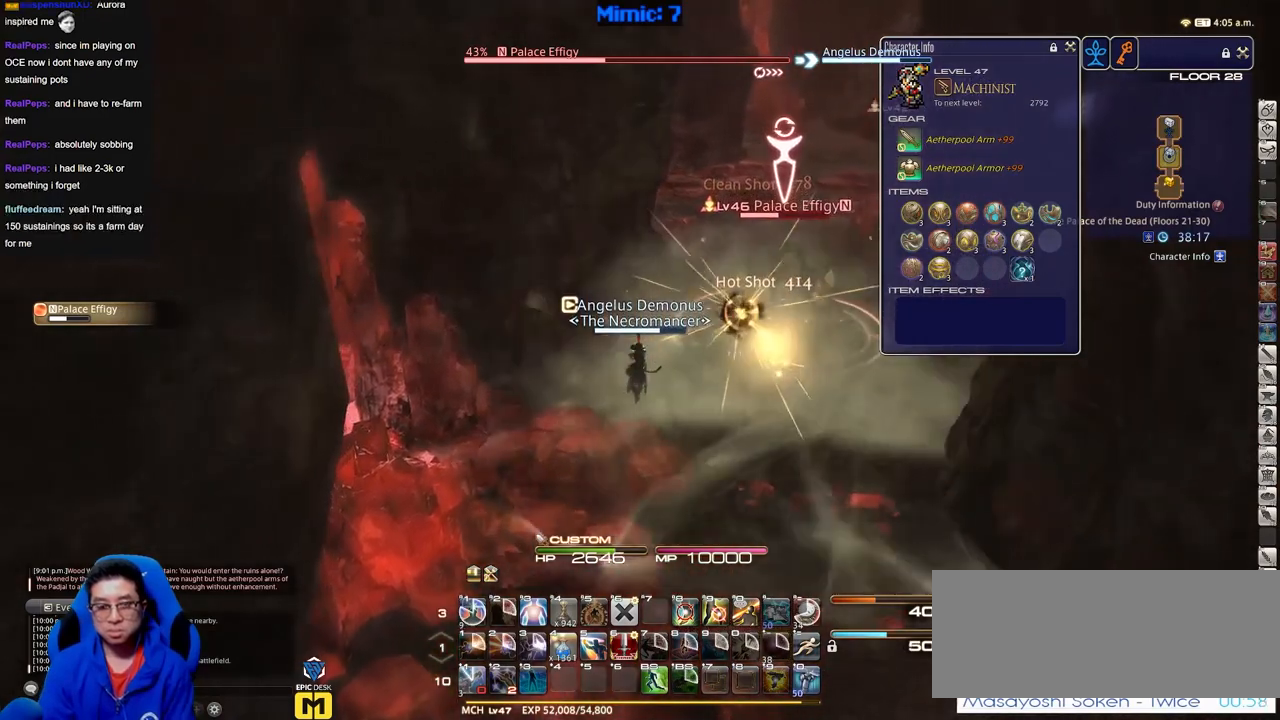
{"keys": ["w"], "events": [[200, "d", "down"], [200, "p", "down"], [250, "space", "down"], [283, "p", "up"], [333, "space", "up"], [434, "d", "up"]]}
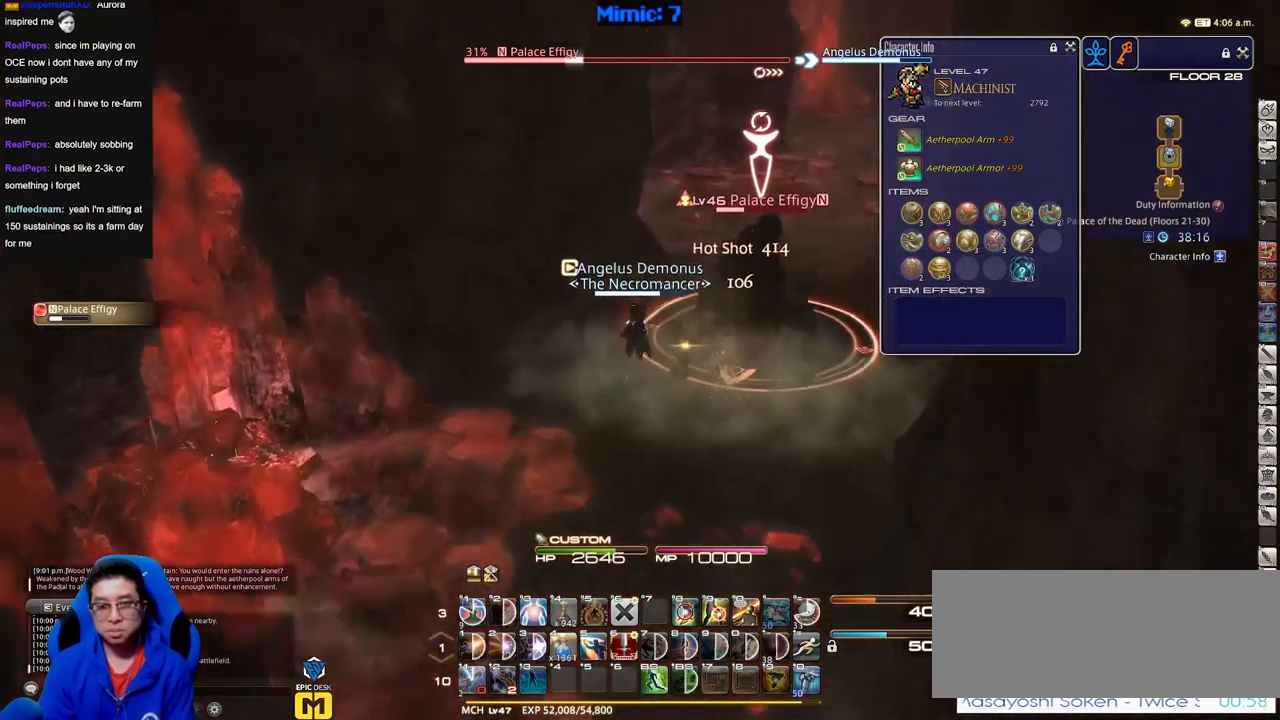
{"keys": ["p", "w"], "events": [[501, "p", "down"]]}
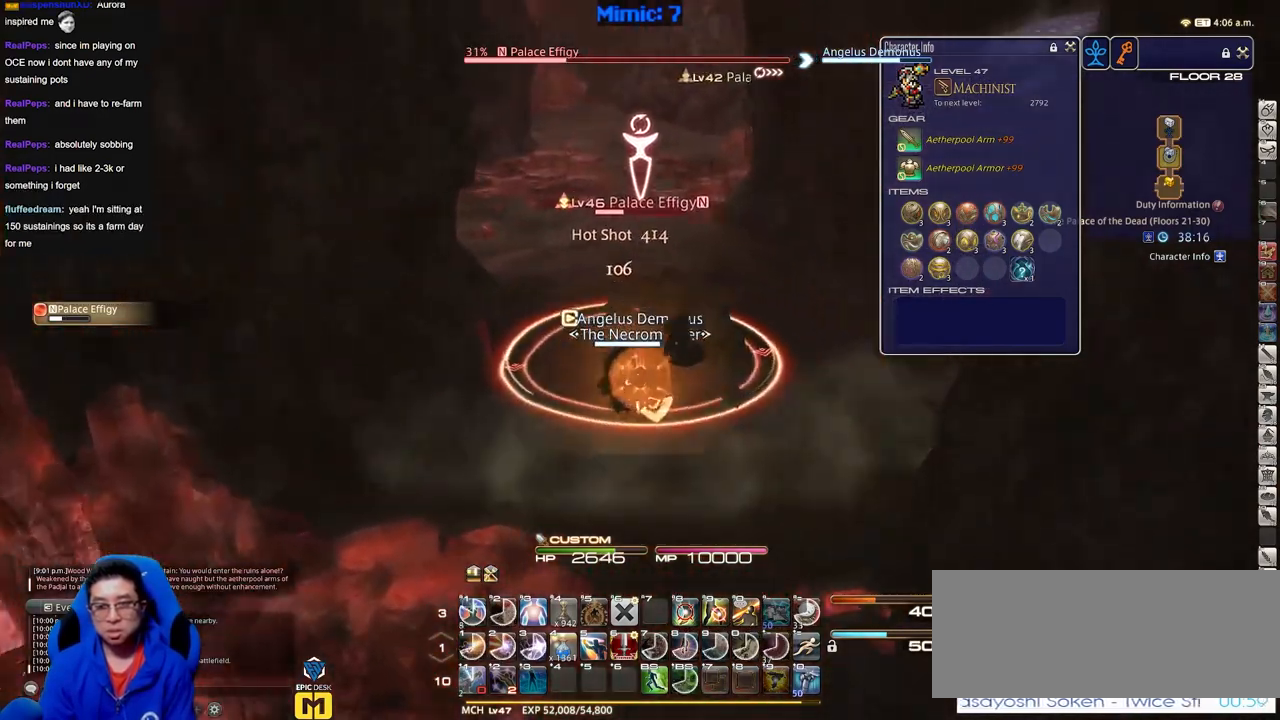
{"keys": ["w"], "events": [[233, "p", "up"]]}